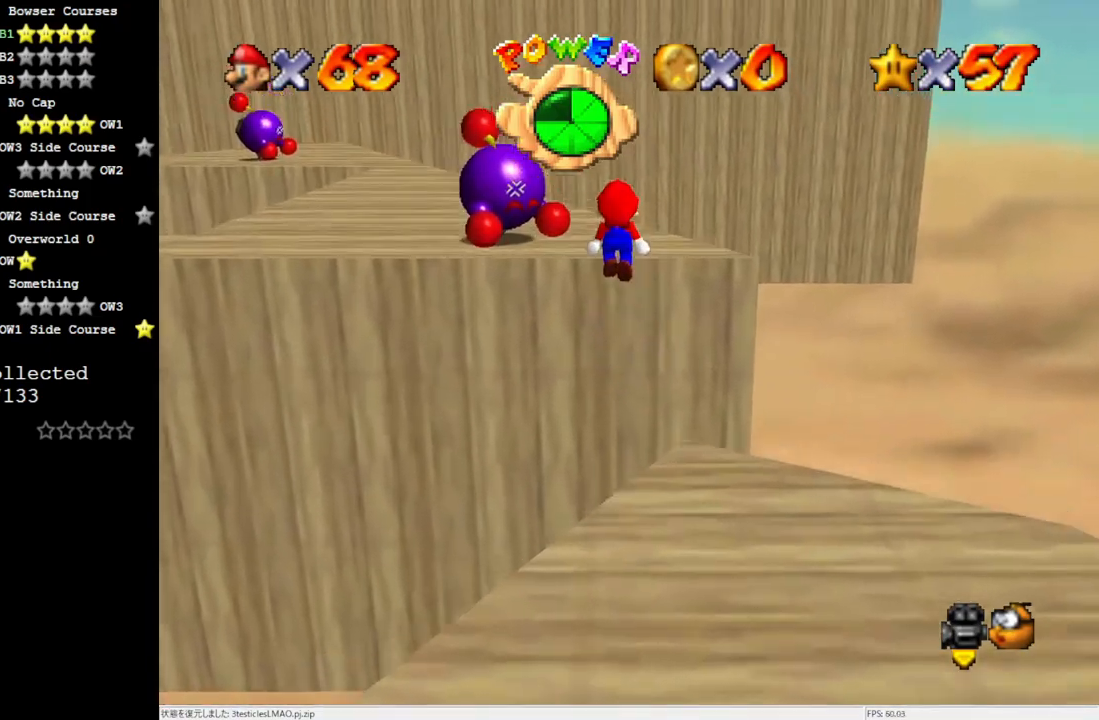
Gameplay with a controller (Nintendo layout); each line is a JSON object with the inputs held at the frame after it. "events" lists button and stick changes between this image and that frame as [ms after this image, input, new state], when the widget could be followed in between. Not read: L3 R3.
{"buttons": [], "left_stick": "up-left", "events": [[217, "left_stick", "down-left"], [333, "B", "down"], [433, "left_stick", "up-left"], [483, "A", "up"], [483, "B", "up"]]}
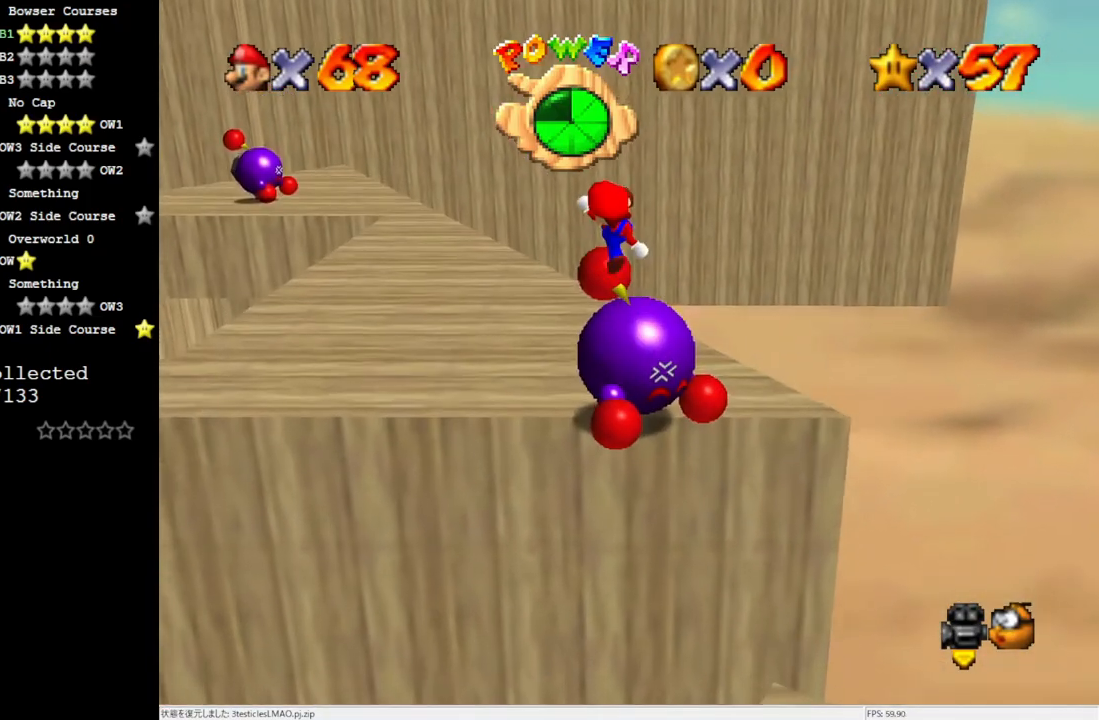
{"buttons": [], "left_stick": "up-left", "events": []}
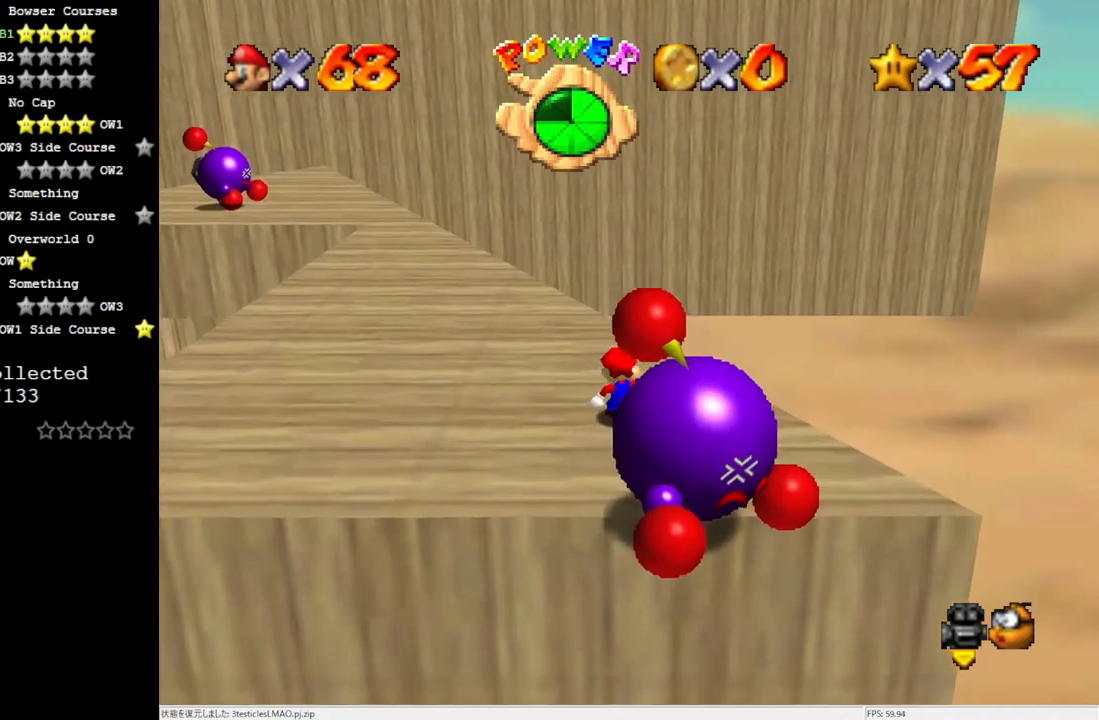
{"buttons": ["B"], "left_stick": "up-left", "events": [[100, "B", "down"], [167, "B", "up"], [483, "B", "down"]]}
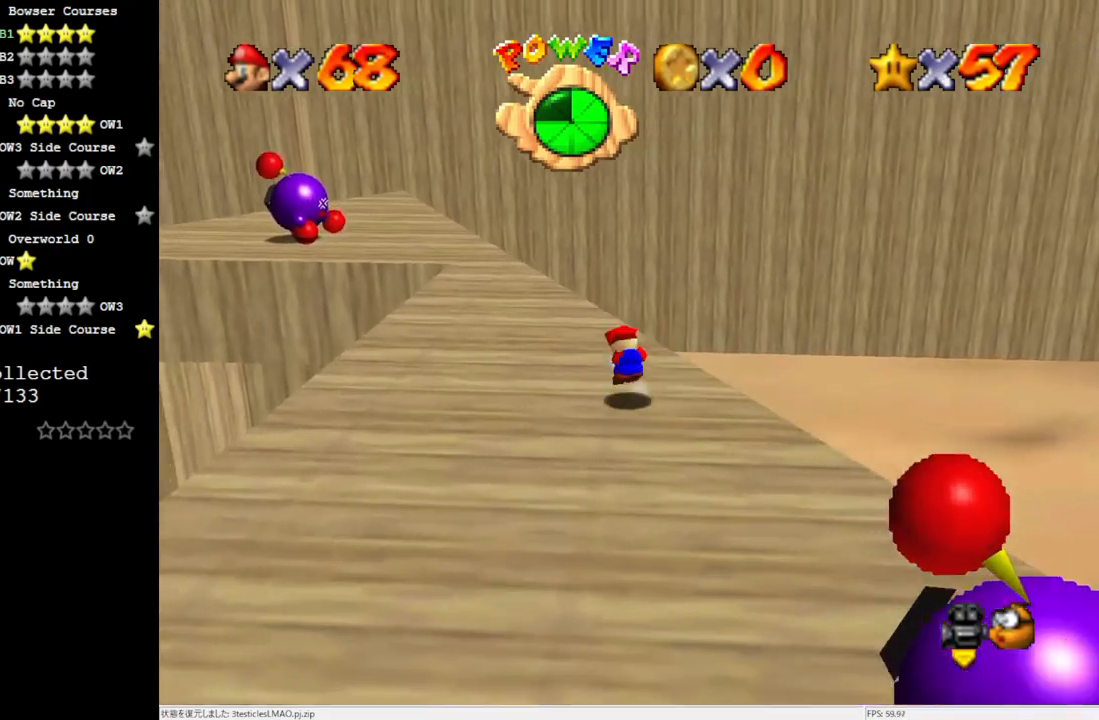
{"buttons": [], "left_stick": "up-left", "events": [[50, "B", "up"]]}
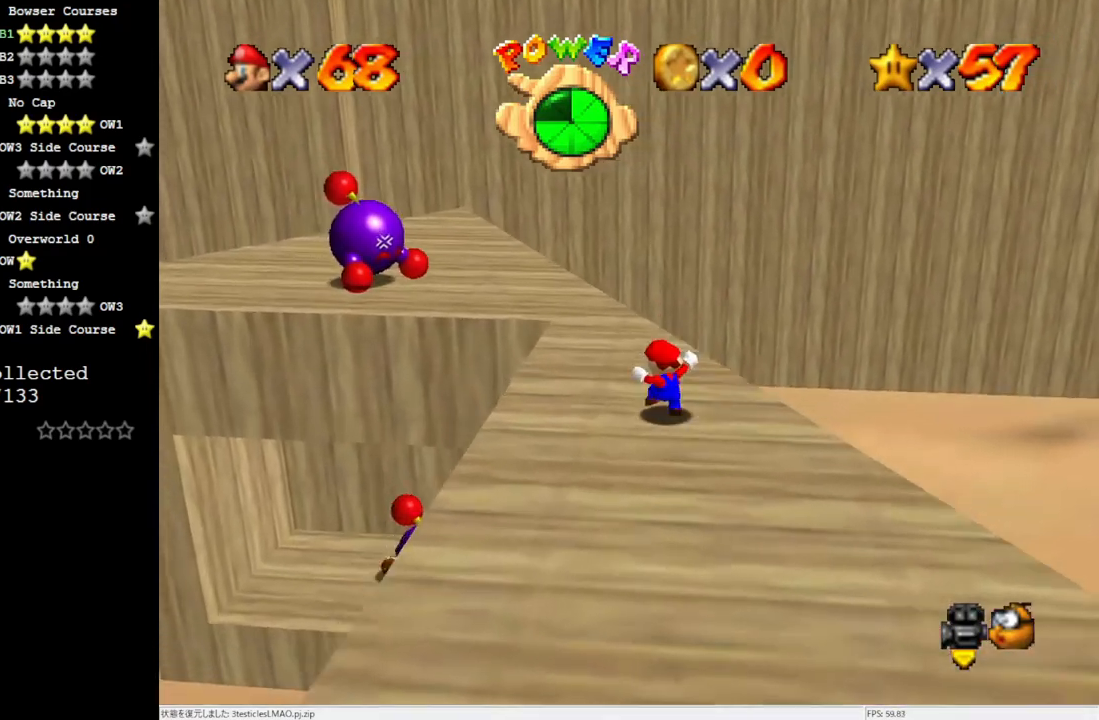
{"buttons": [], "left_stick": "left", "events": [[67, "A", "down"], [400, "B", "down"], [450, "left_stick", "left"], [483, "A", "up"], [483, "B", "up"]]}
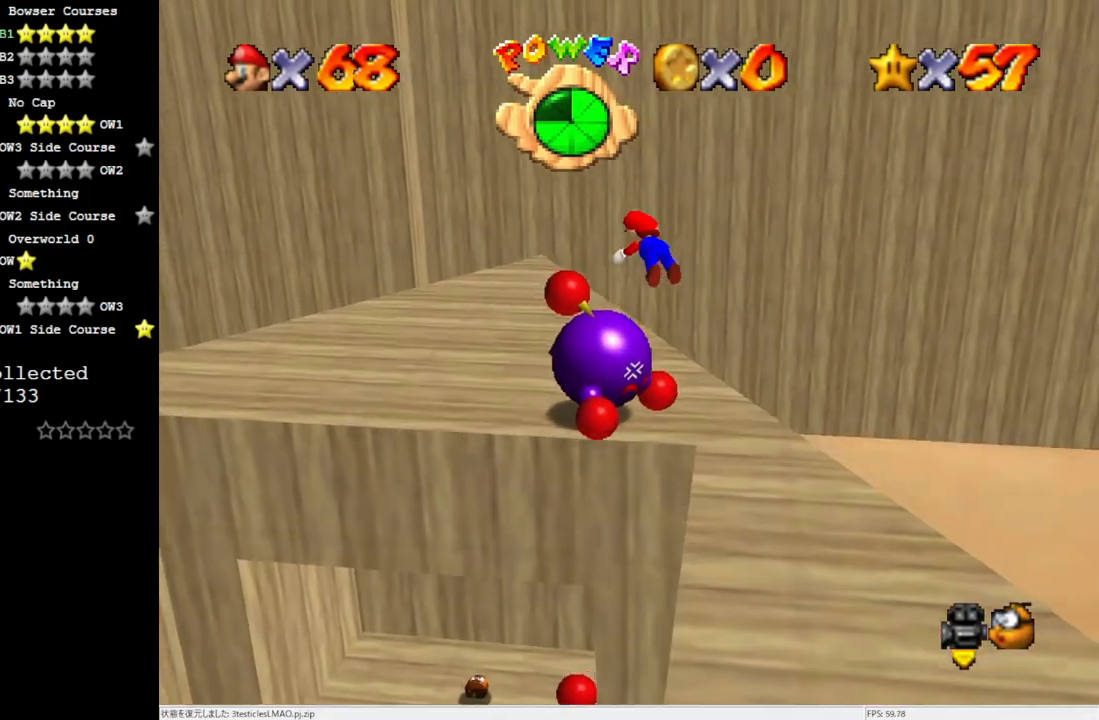
{"buttons": [], "left_stick": "down-left", "events": [[200, "left_stick", "down-left"]]}
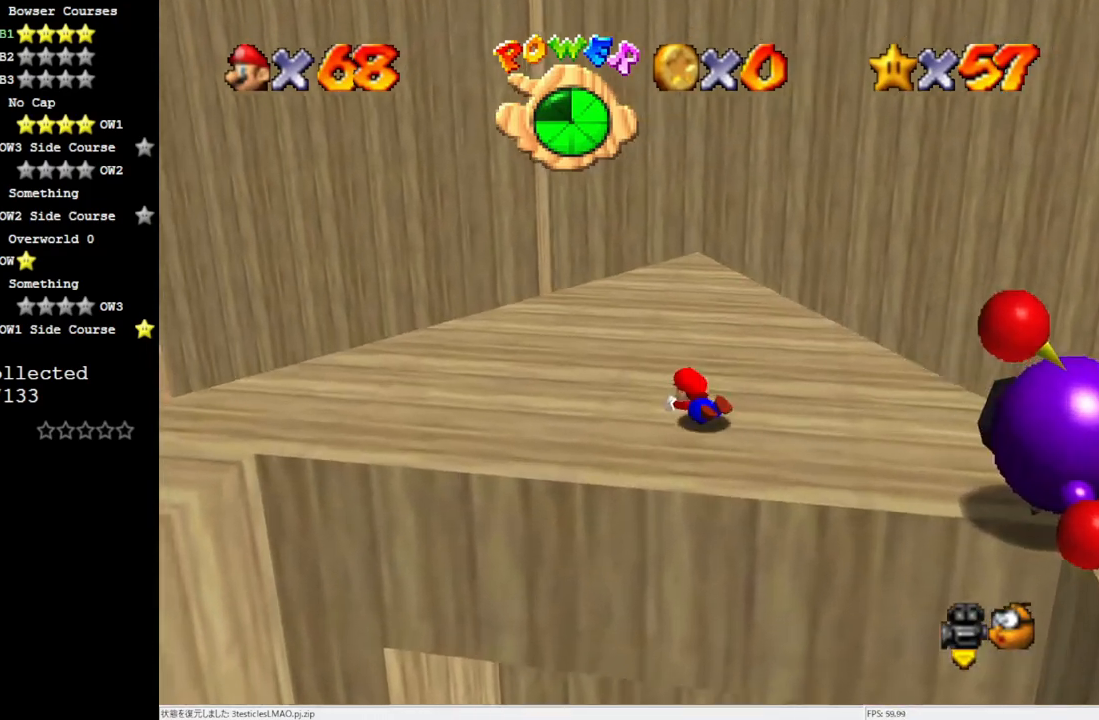
{"buttons": [], "left_stick": "left", "events": [[17, "left_stick", "center"], [33, "B", "down"], [133, "B", "up"], [250, "left_stick", "left"]]}
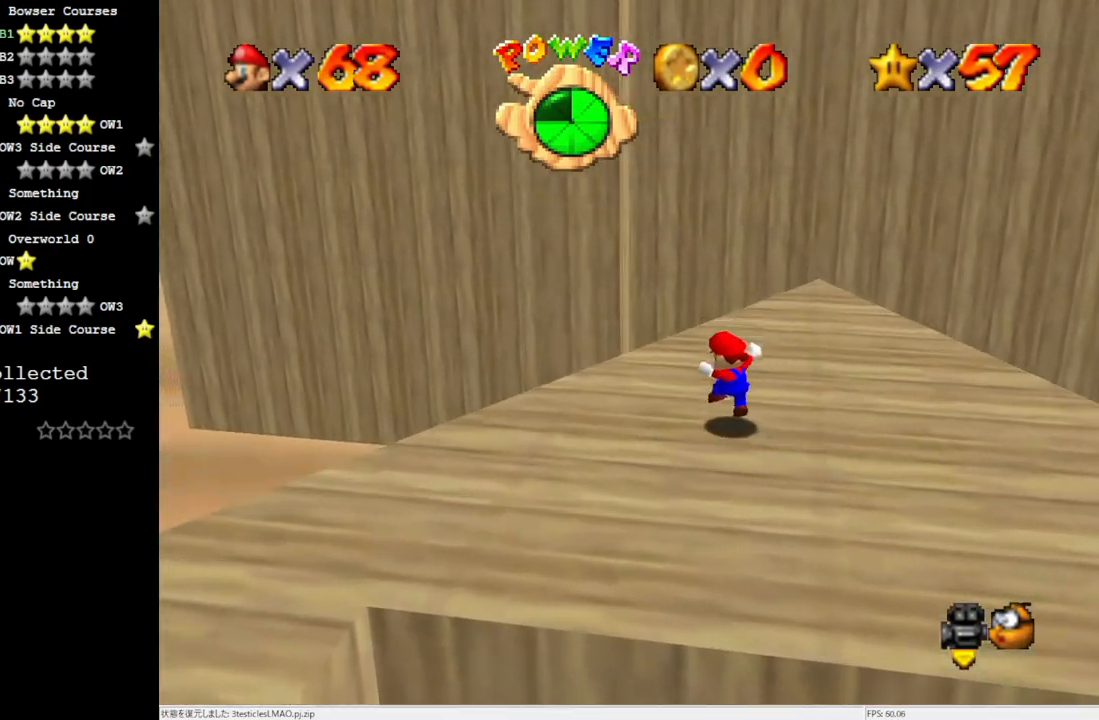
{"buttons": ["Z"], "left_stick": "up", "events": [[217, "left_stick", "up"], [433, "Z", "down"]]}
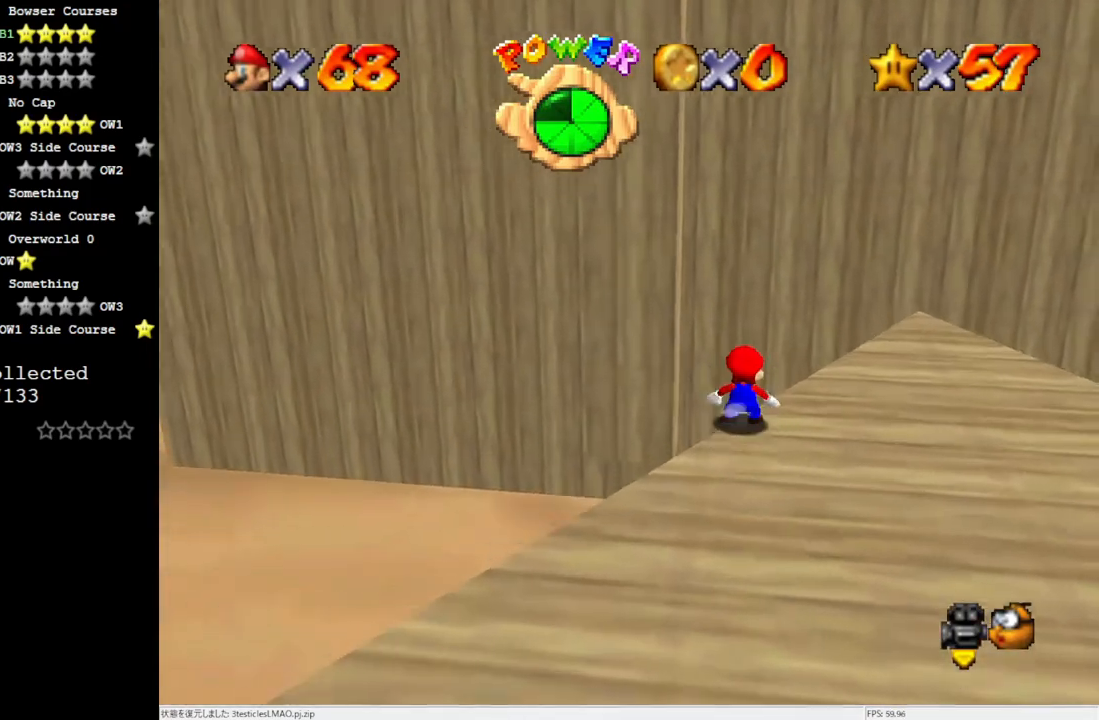
{"buttons": [], "left_stick": "up-left", "events": [[33, "A", "down"], [167, "Z", "up"], [267, "left_stick", "up-left"], [333, "A", "up"]]}
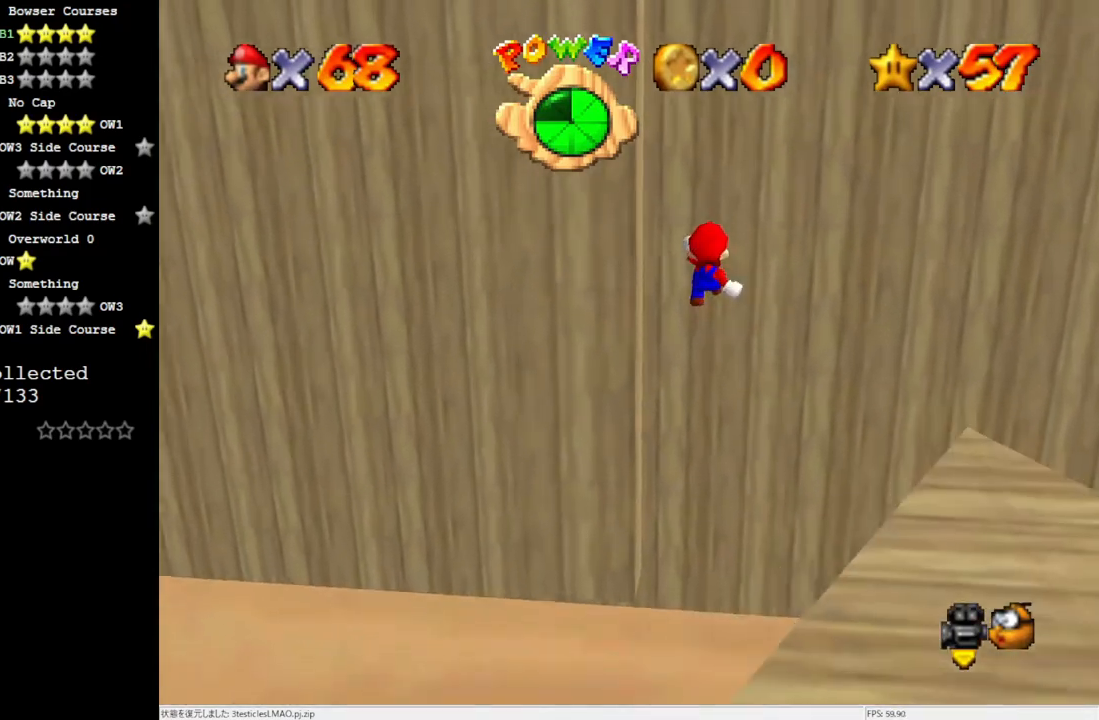
{"buttons": [], "left_stick": "left", "events": [[300, "left_stick", "left"], [400, "C_LEFT", "down"], [433, "C_LEFT", "up"]]}
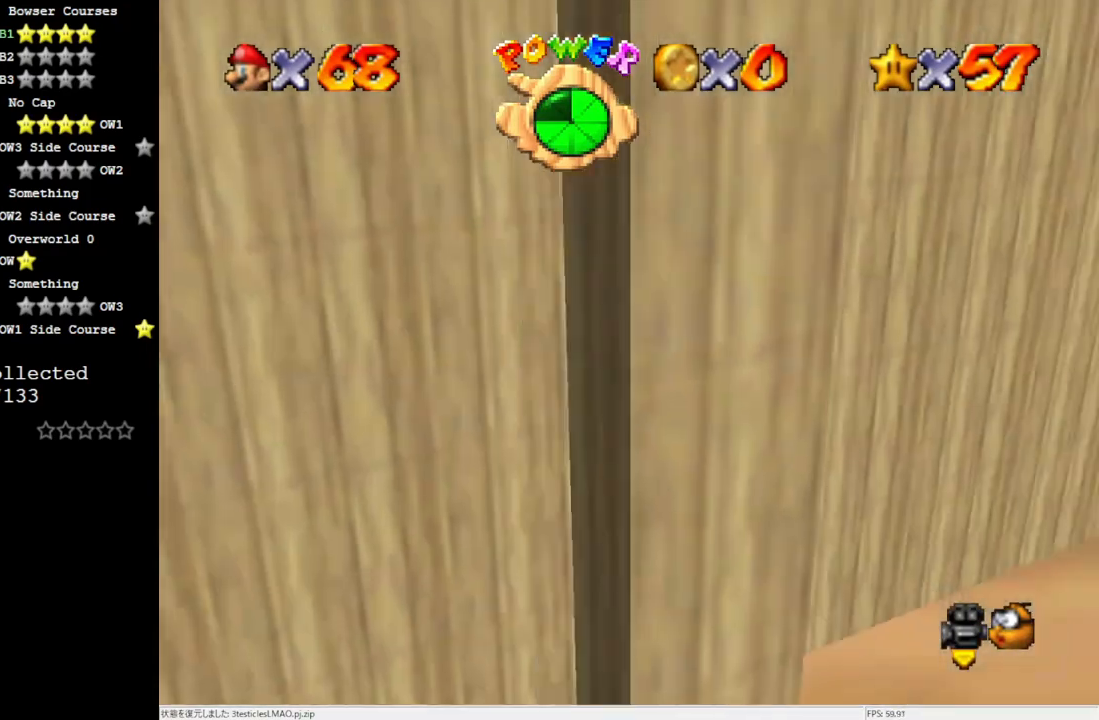
{"buttons": ["A"], "left_stick": "down-right", "events": [[33, "C_LEFT", "down"], [67, "left_stick", "down-left"], [133, "C_LEFT", "up"], [433, "A", "down"], [467, "left_stick", "down-right"]]}
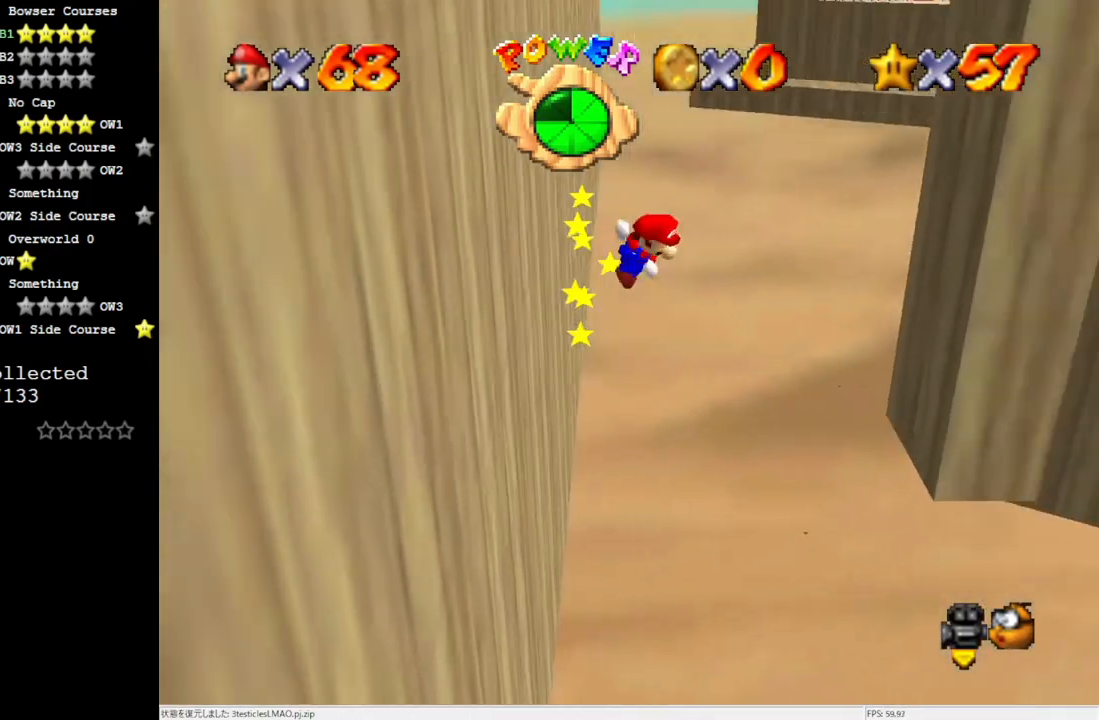
{"buttons": [], "left_stick": "center", "events": [[133, "left_stick", "right"], [367, "A", "up"], [500, "left_stick", "center"]]}
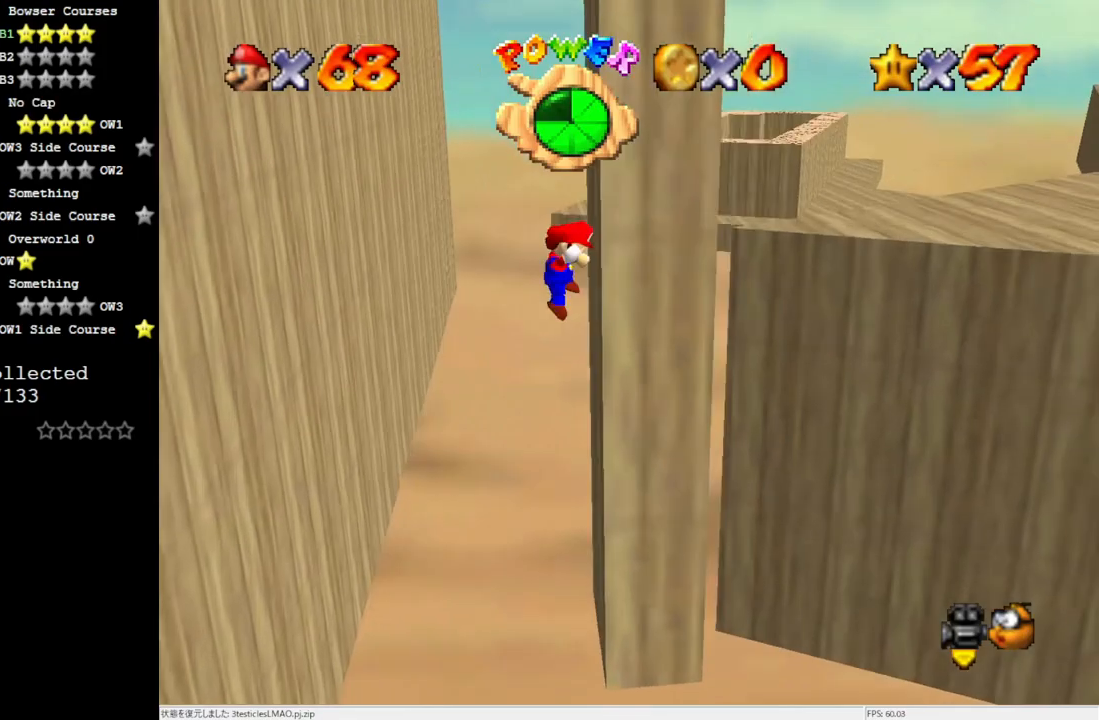
{"buttons": ["A"], "left_stick": "left", "events": [[100, "A", "down"], [100, "left_stick", "left"]]}
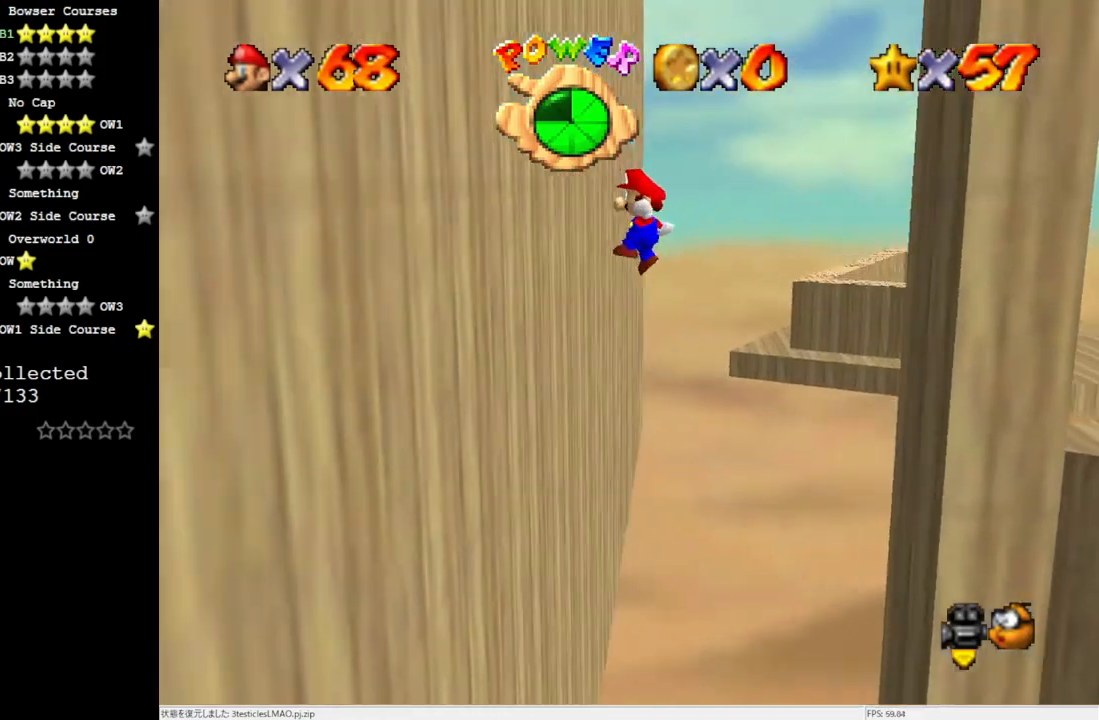
{"buttons": ["A"], "left_stick": "right", "events": [[100, "A", "up"], [267, "A", "down"], [267, "left_stick", "right"]]}
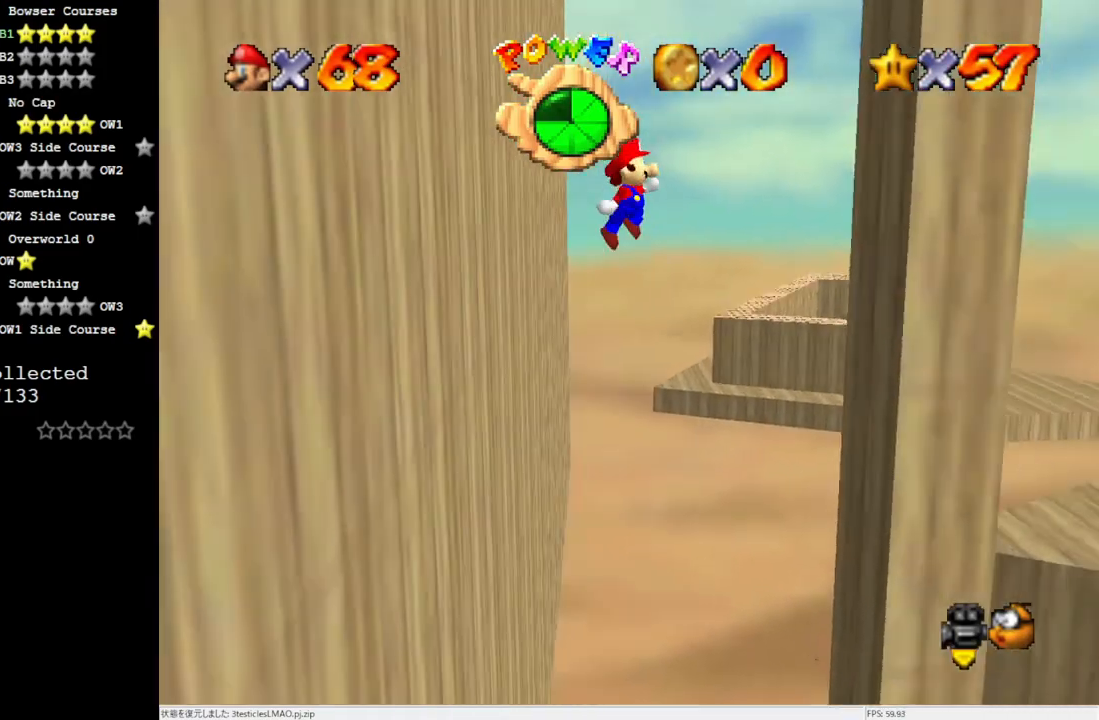
{"buttons": ["A"], "left_stick": "down-left", "events": [[233, "left_stick", "center"], [300, "A", "up"], [367, "left_stick", "down-left"], [433, "A", "down"]]}
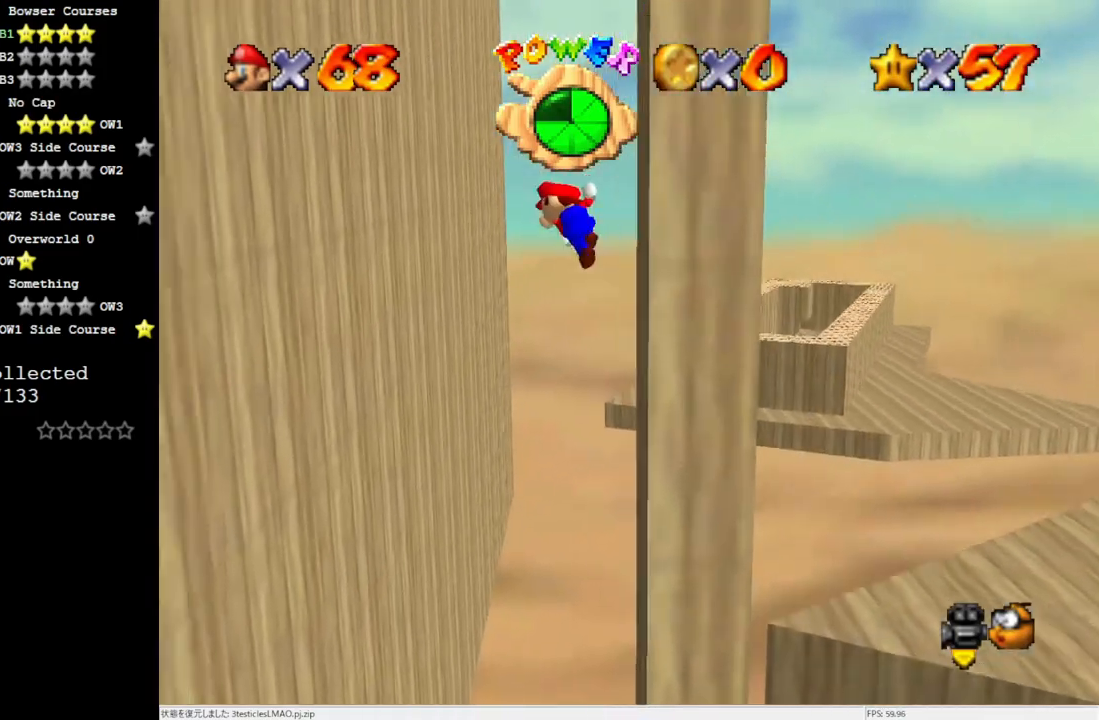
{"buttons": ["A"], "left_stick": "down-left", "events": []}
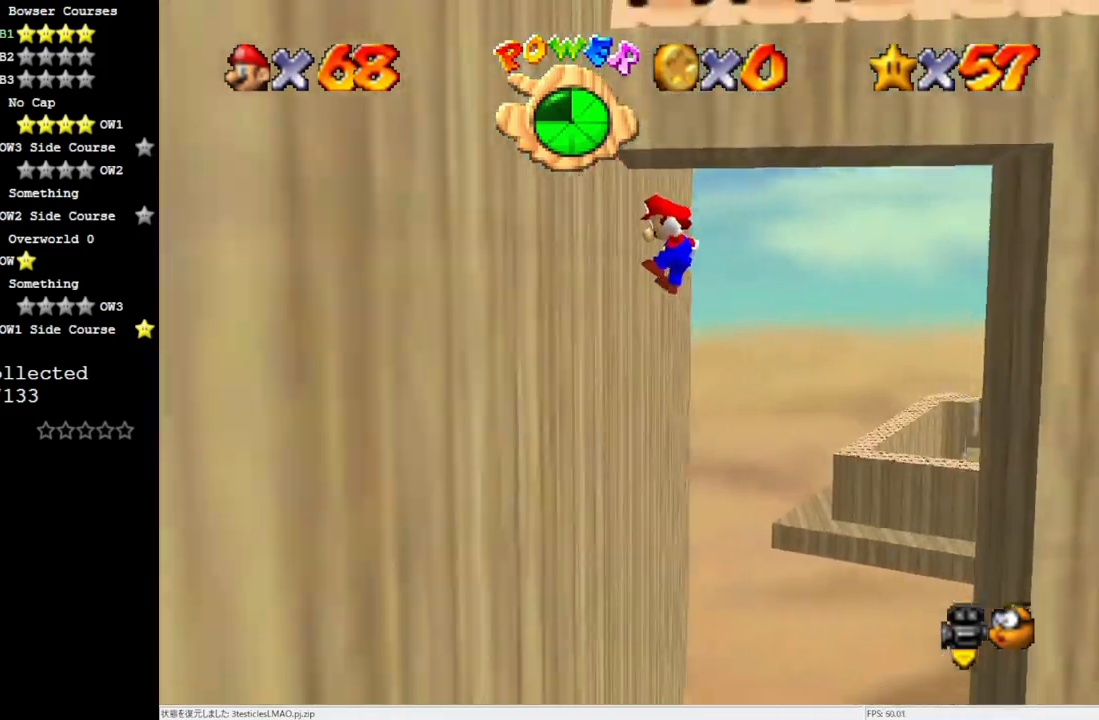
{"buttons": ["A"], "left_stick": "down", "events": [[33, "A", "up"], [167, "A", "down"], [167, "left_stick", "down"]]}
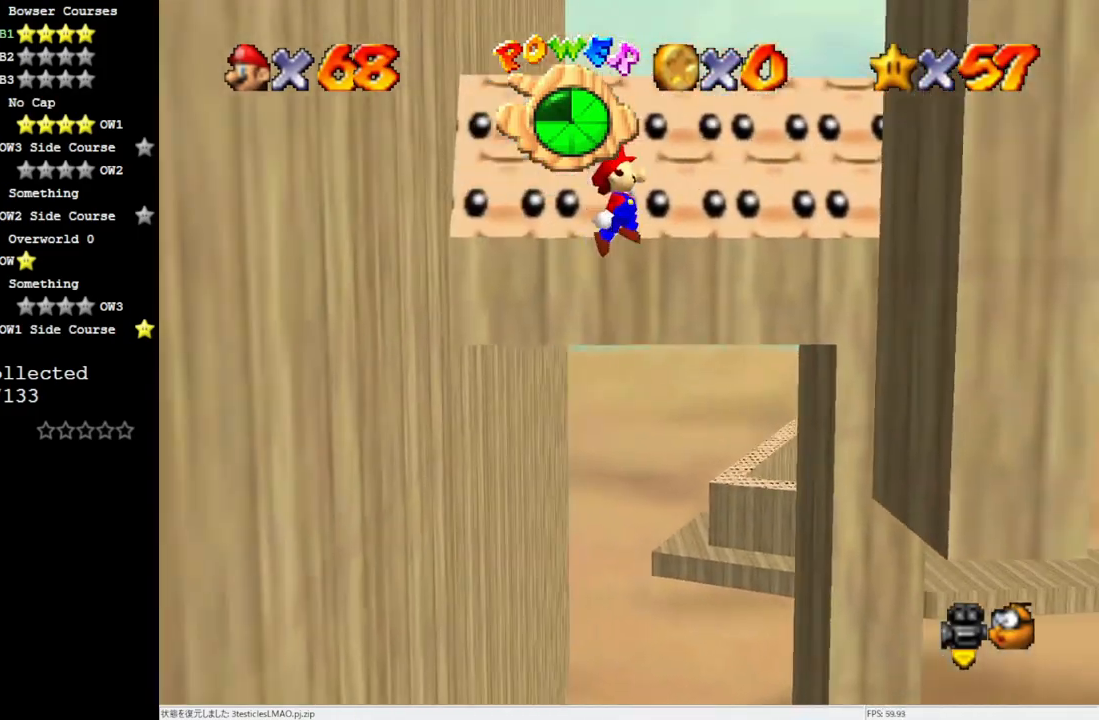
{"buttons": [], "left_stick": "down-right", "events": [[367, "A", "up"], [450, "left_stick", "down-right"]]}
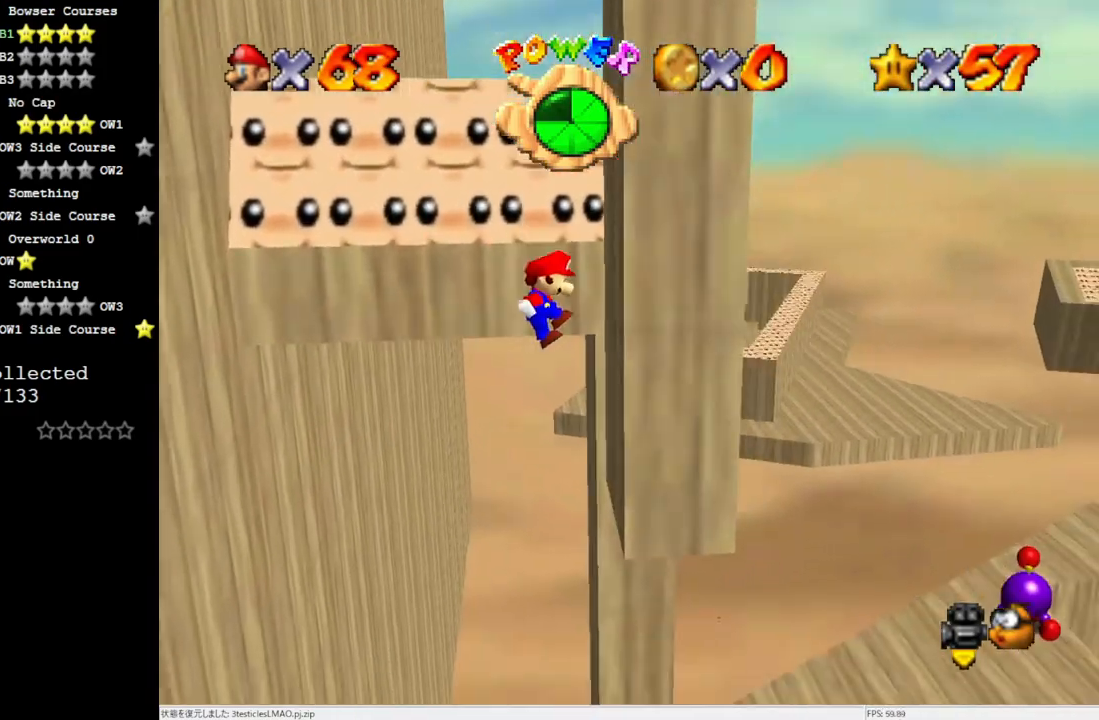
{"buttons": [], "left_stick": "left", "events": [[100, "A", "down"], [100, "left_stick", "up-left"], [250, "left_stick", "left"], [500, "A", "up"]]}
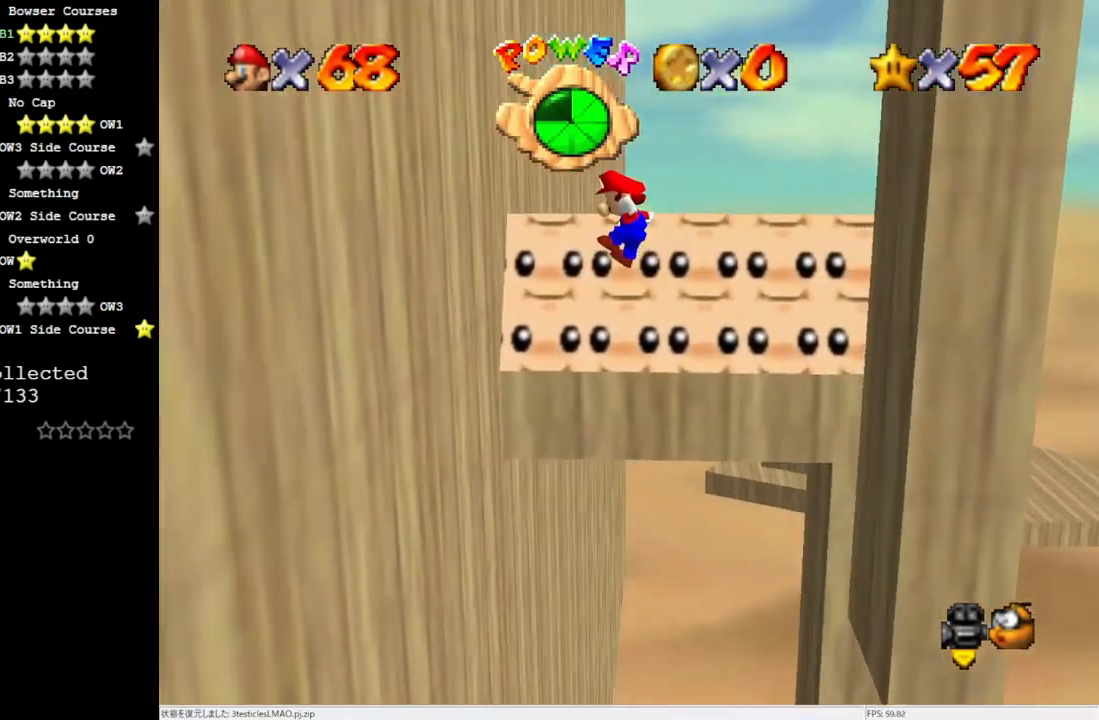
{"buttons": ["A"], "left_stick": "right", "events": [[267, "left_stick", "right"], [300, "A", "down"]]}
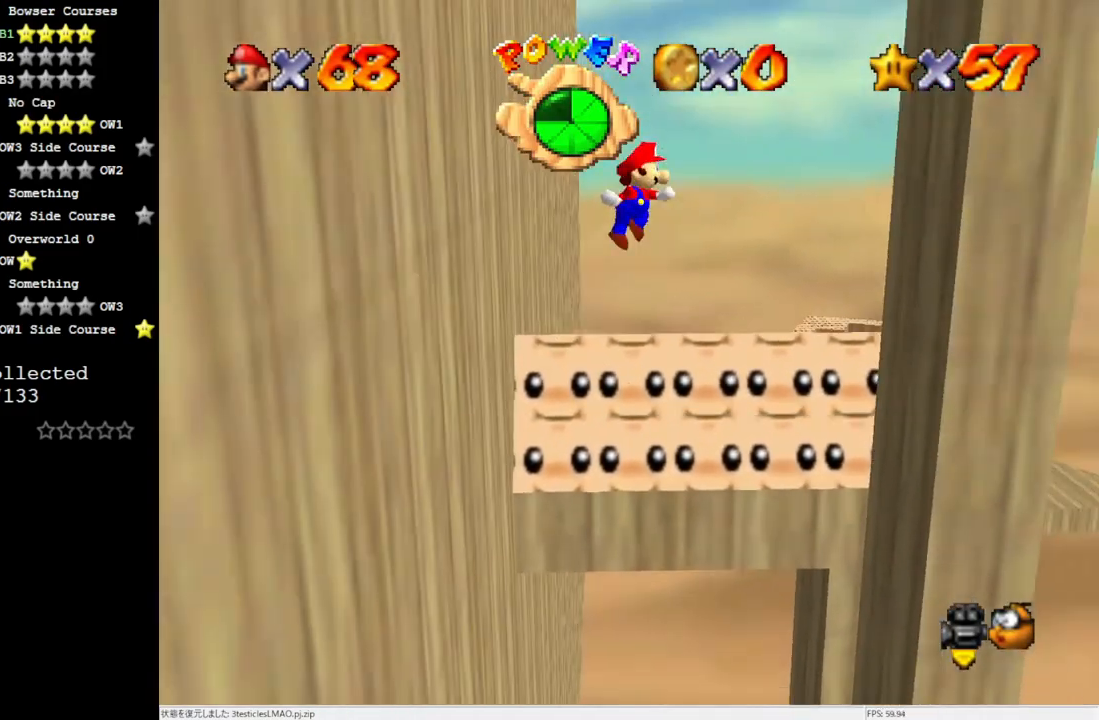
{"buttons": ["A"], "left_stick": "up", "events": [[233, "A", "up"], [400, "left_stick", "up"], [450, "A", "down"]]}
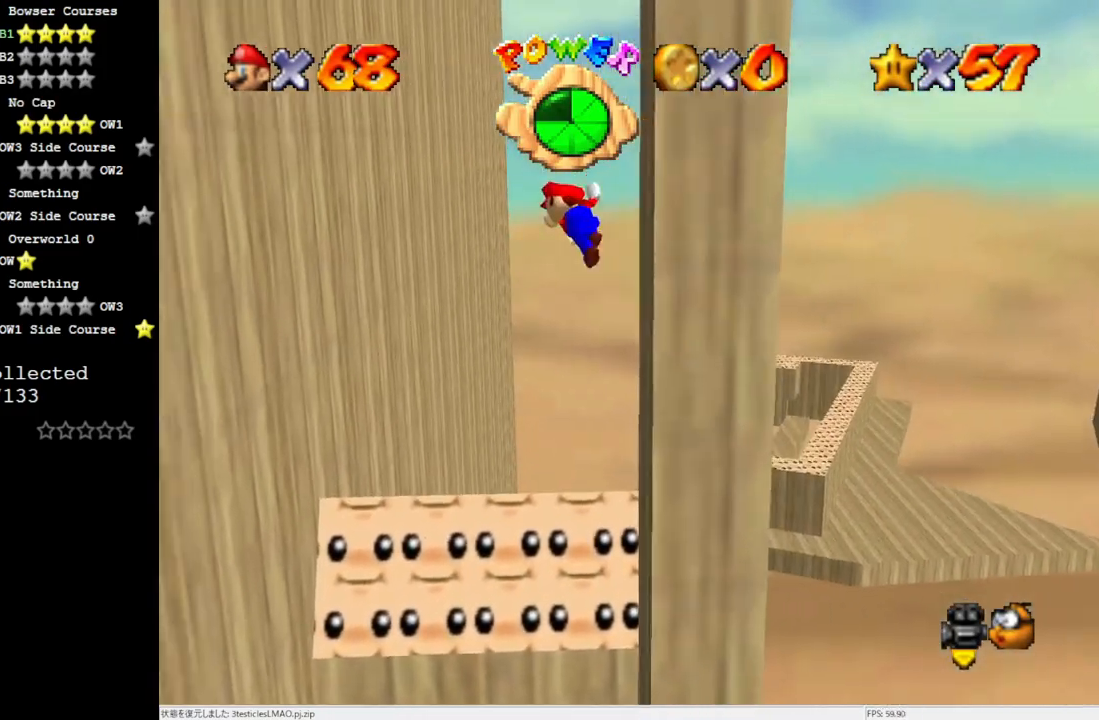
{"buttons": ["A"], "left_stick": "up-left", "events": [[333, "left_stick", "up-left"]]}